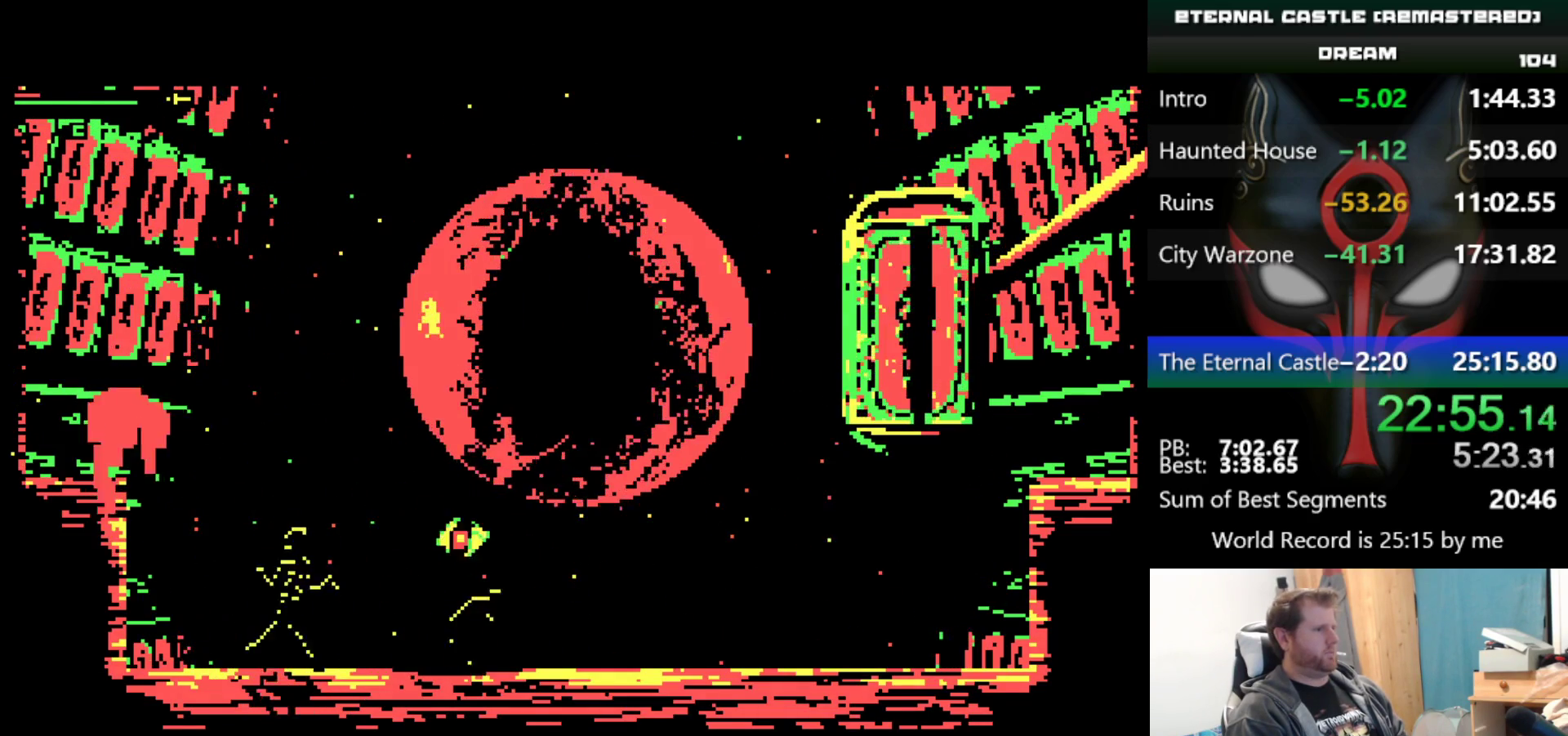
Gameplay with keyboard; each line is a JSON object with the keys held at the frame after it. "events" lists presses ("down") and releases ("up") of "alt", "ctrl", "down", "left", "right", "shift", "space" and "up" between this image and that frame as [ms after this image, input, new state], when the widget could be followed in between. No other keys are recorded. Mouse input is not recorded.
{"keys": ["left"], "events": []}
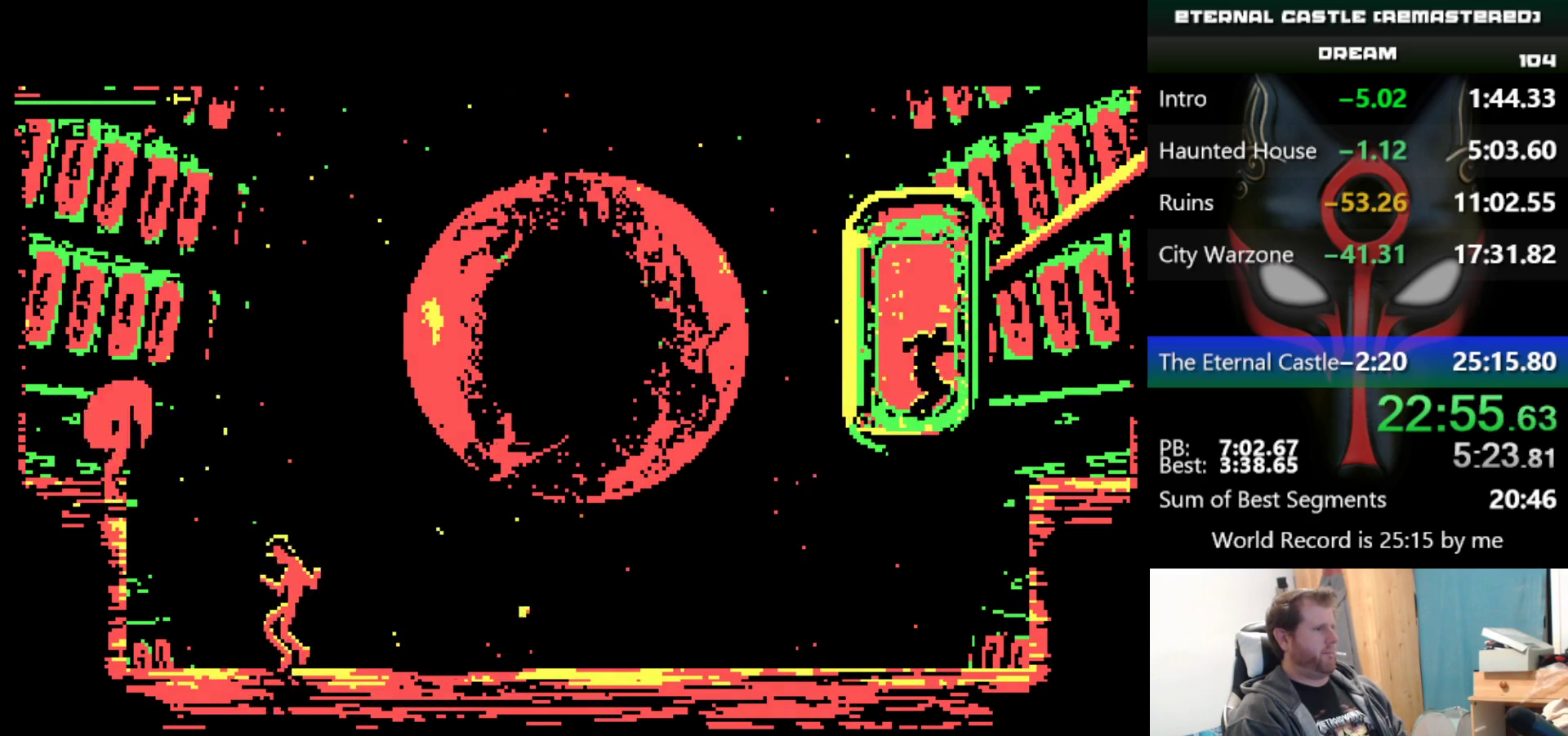
{"keys": ["left", "up"], "events": [[250, "up", "down"]]}
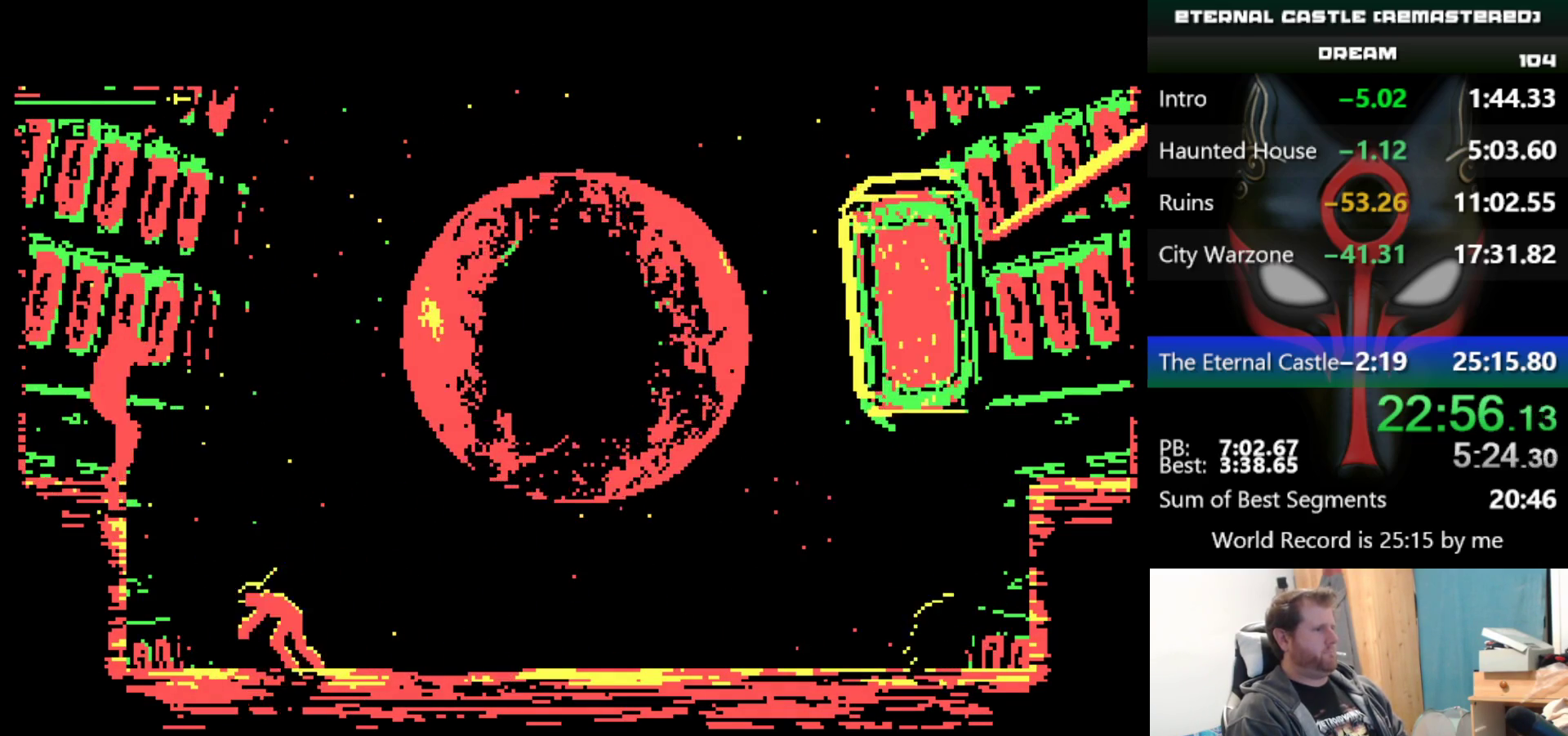
{"keys": ["left"], "events": [[500, "up", "up"]]}
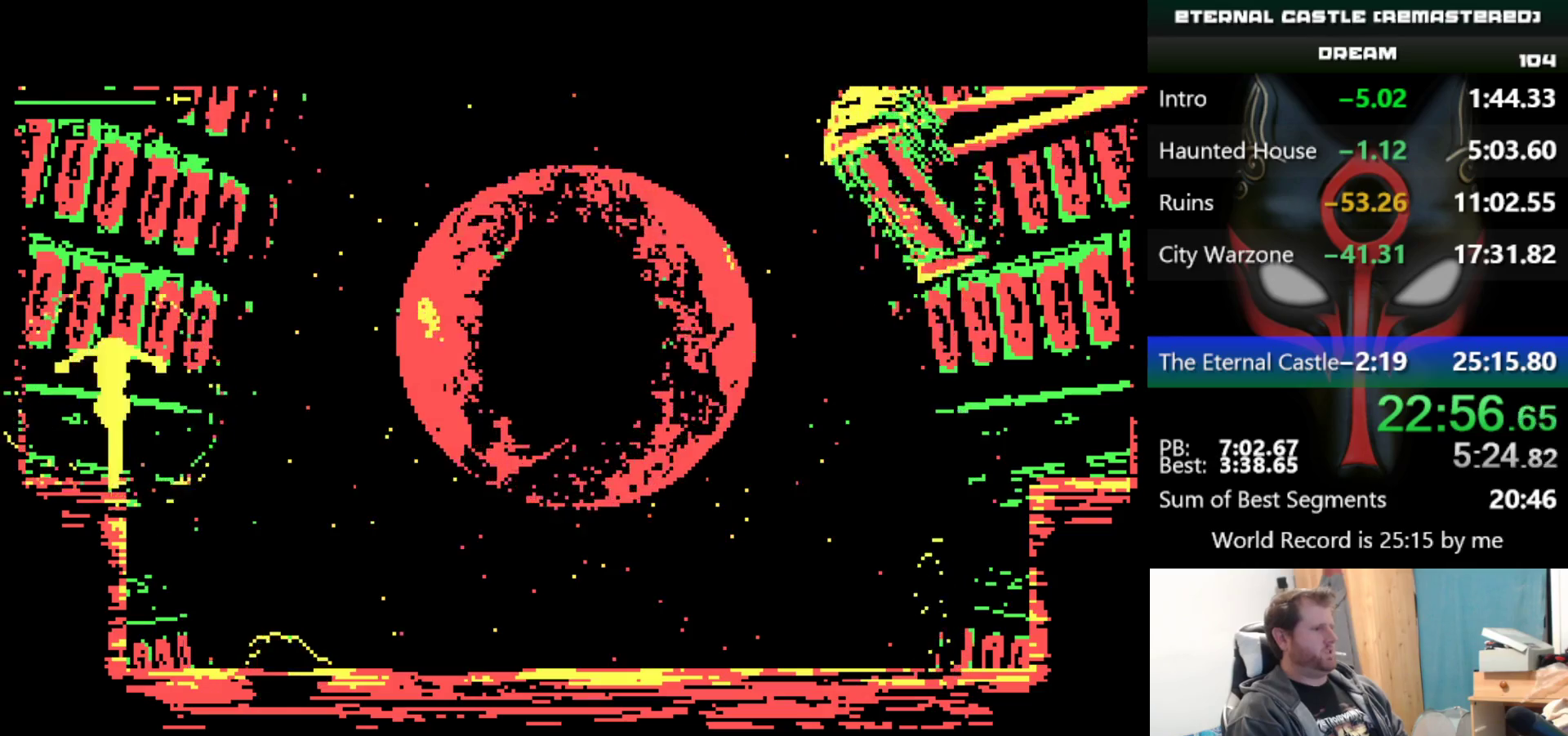
{"keys": ["left", "shift"], "events": [[383, "shift", "down"]]}
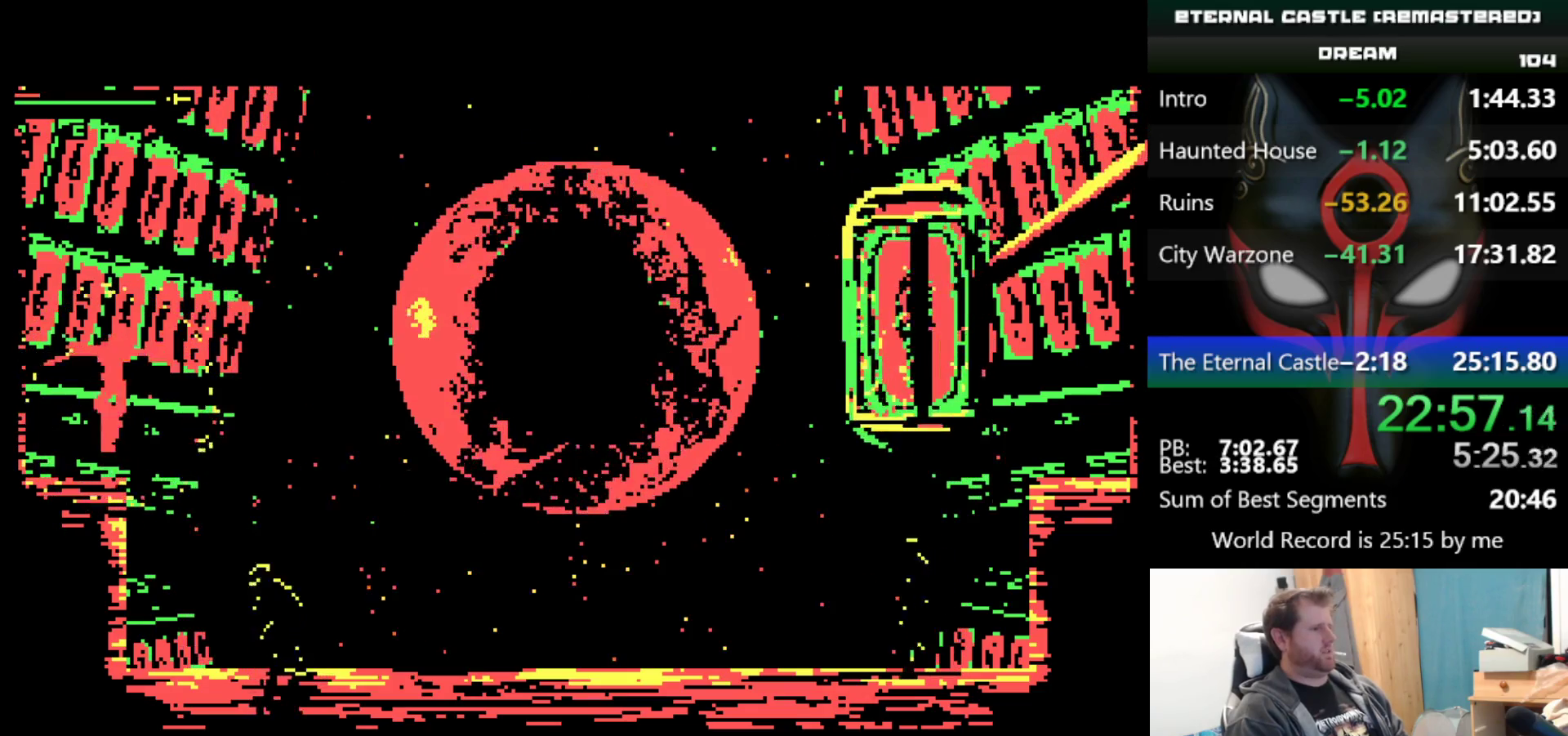
{"keys": ["left", "shift", "up"], "events": [[450, "up", "down"]]}
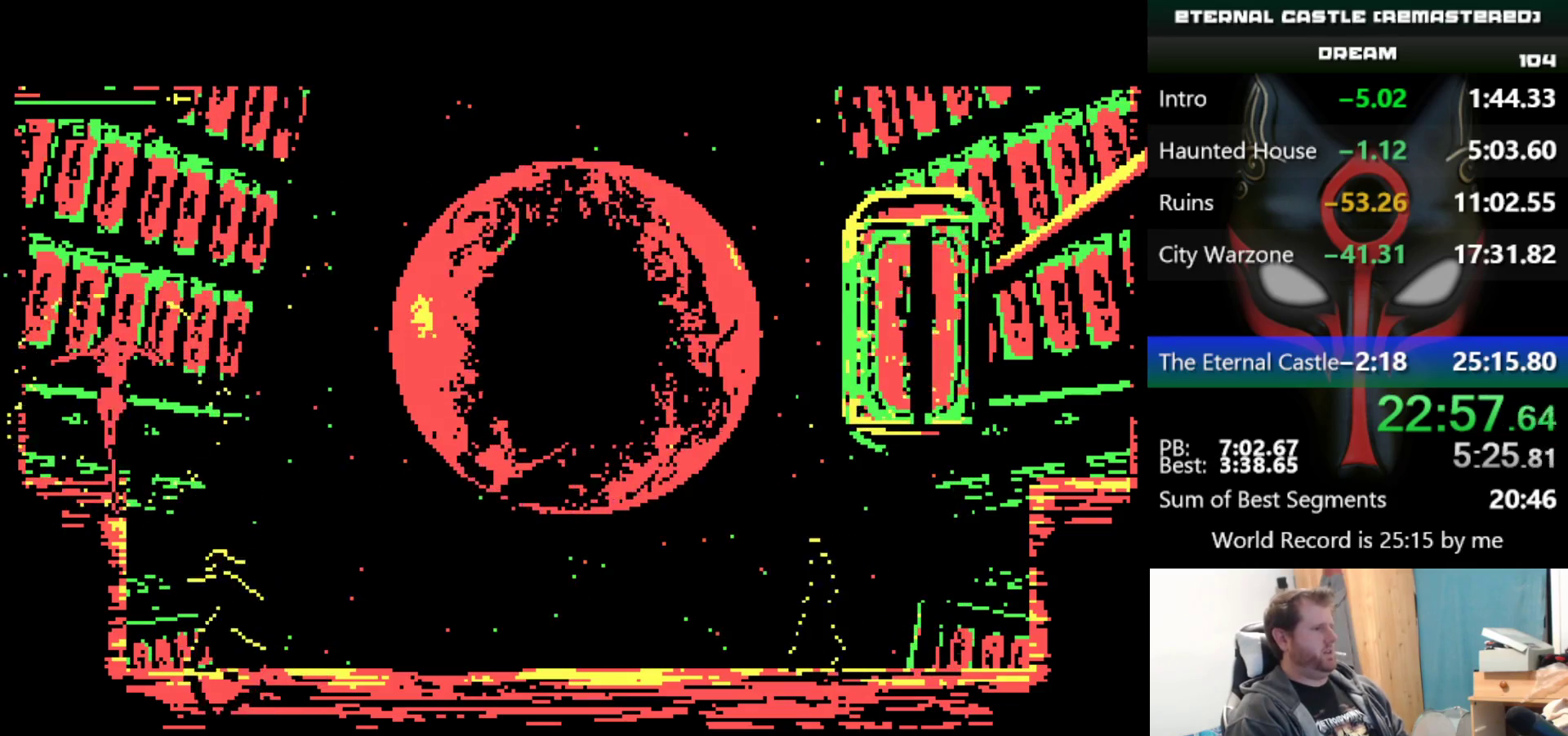
{"keys": ["left", "up"], "events": [[83, "shift", "up"]]}
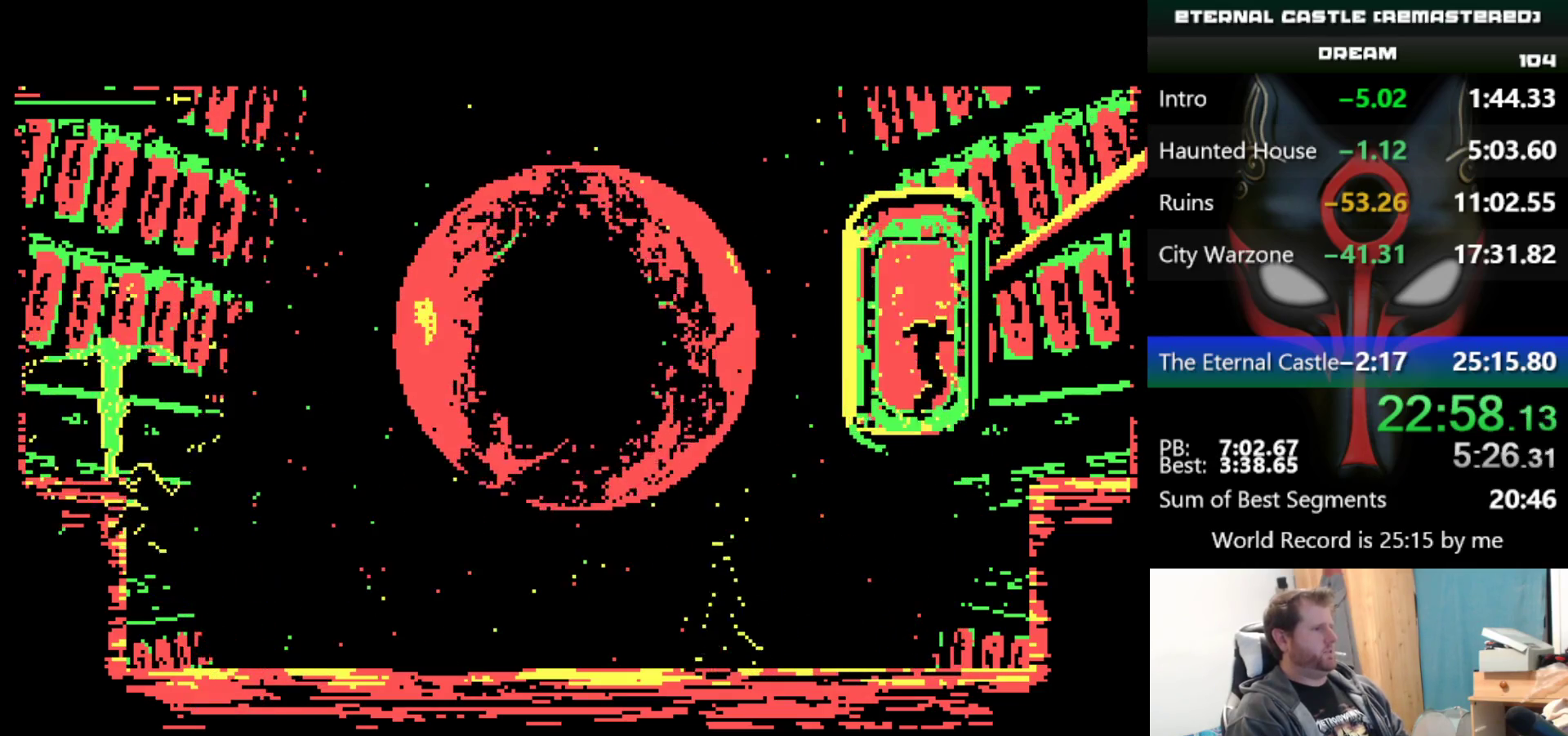
{"keys": [], "events": [[200, "left", "up"], [200, "up", "up"]]}
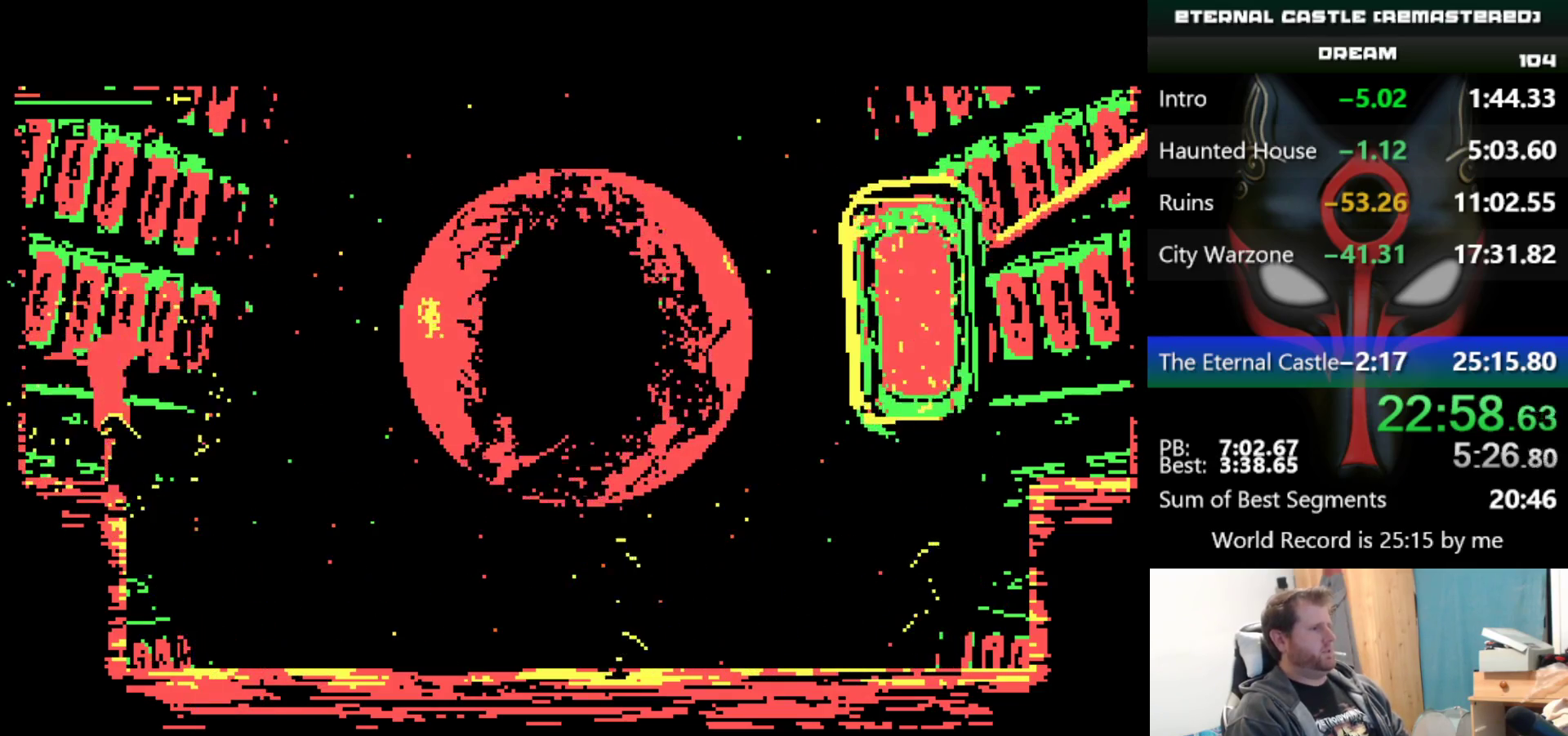
{"keys": ["ctrl"], "events": [[67, "ctrl", "down"], [117, "ctrl", "up"], [217, "ctrl", "down"], [250, "ctrl", "up"], [300, "ctrl", "down"], [400, "ctrl", "up"], [450, "ctrl", "down"]]}
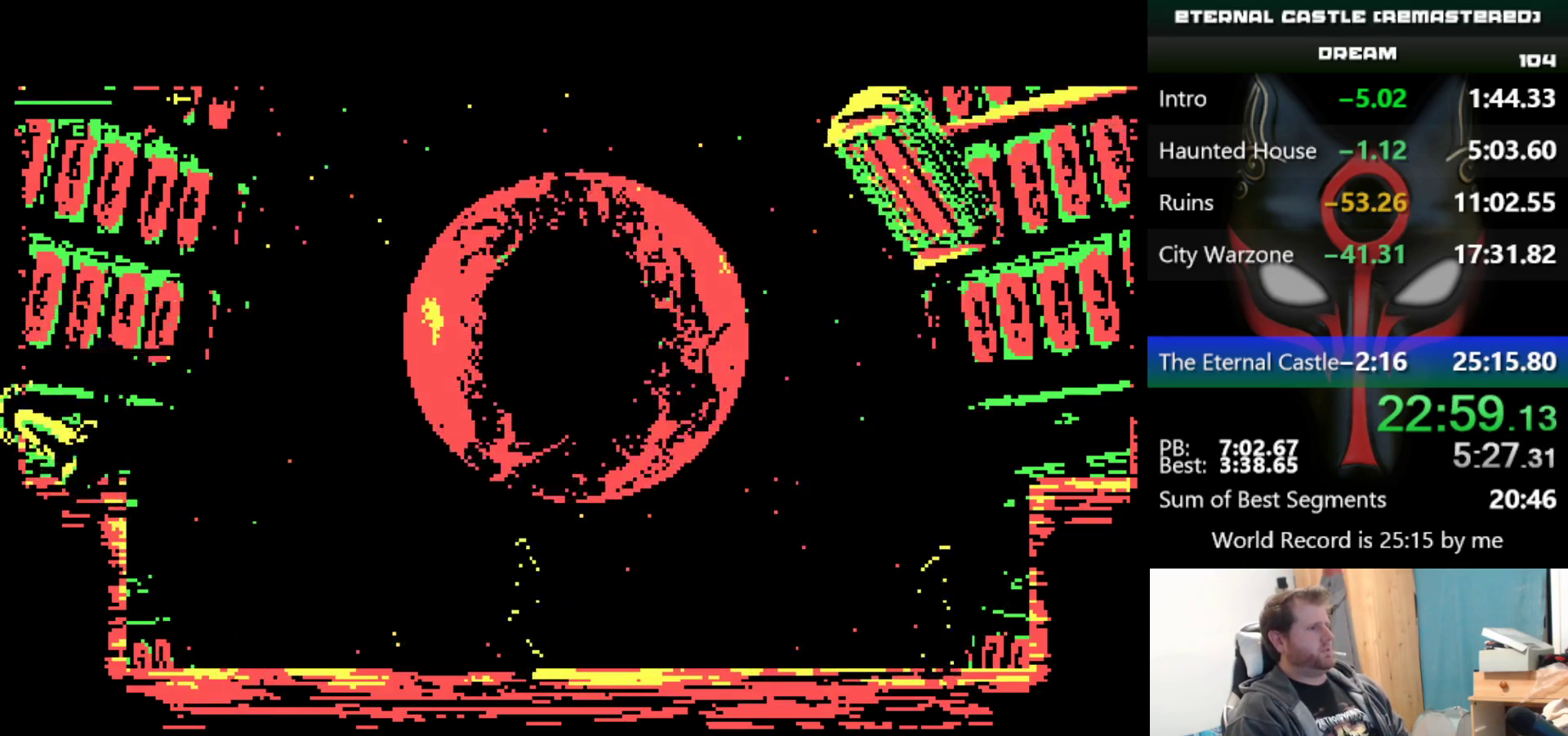
{"keys": [], "events": [[33, "ctrl", "up"], [83, "ctrl", "down"], [183, "ctrl", "up"], [217, "ctrl", "down"], [317, "ctrl", "up"], [367, "ctrl", "down"], [417, "ctrl", "up"]]}
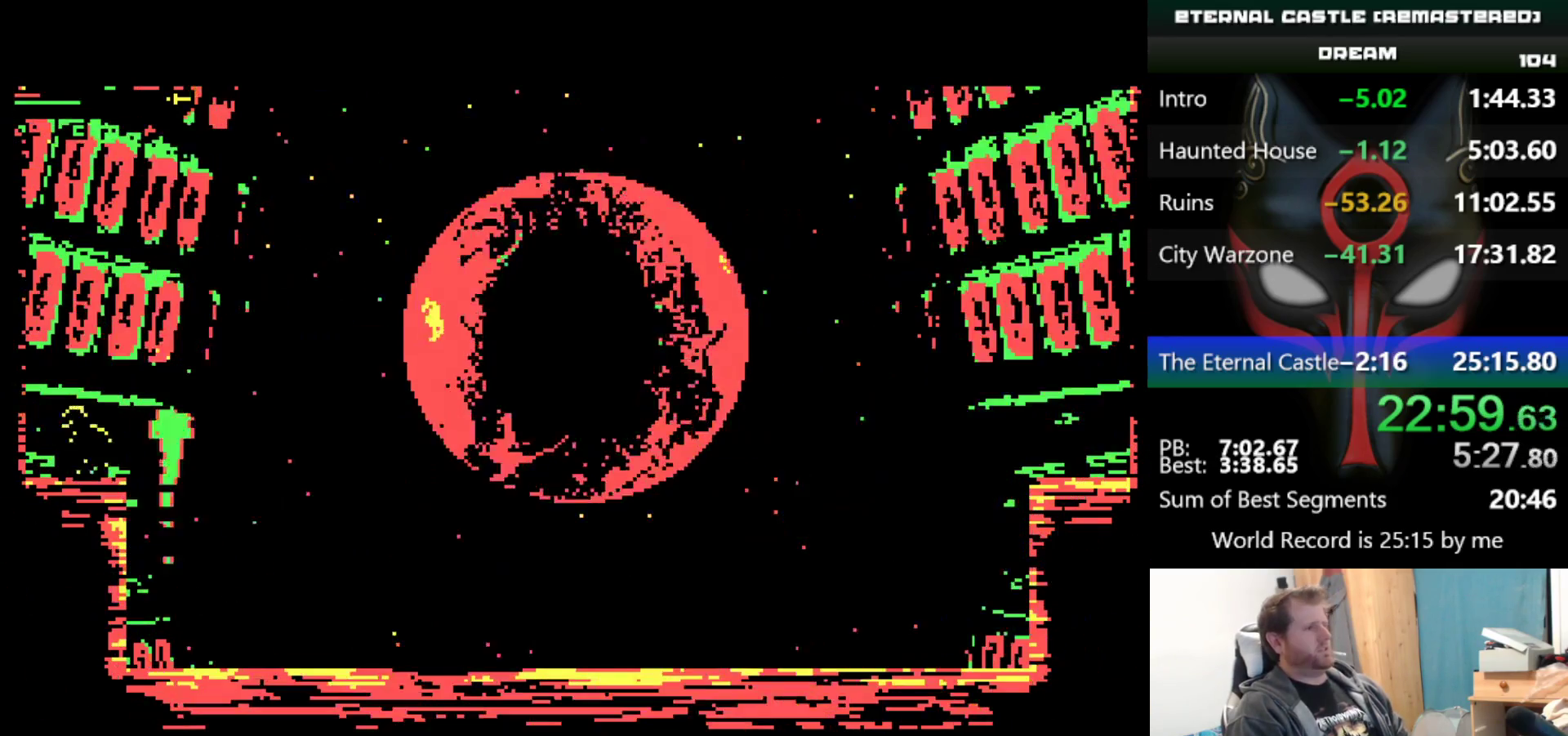
{"keys": ["right"], "events": [[50, "right", "down"]]}
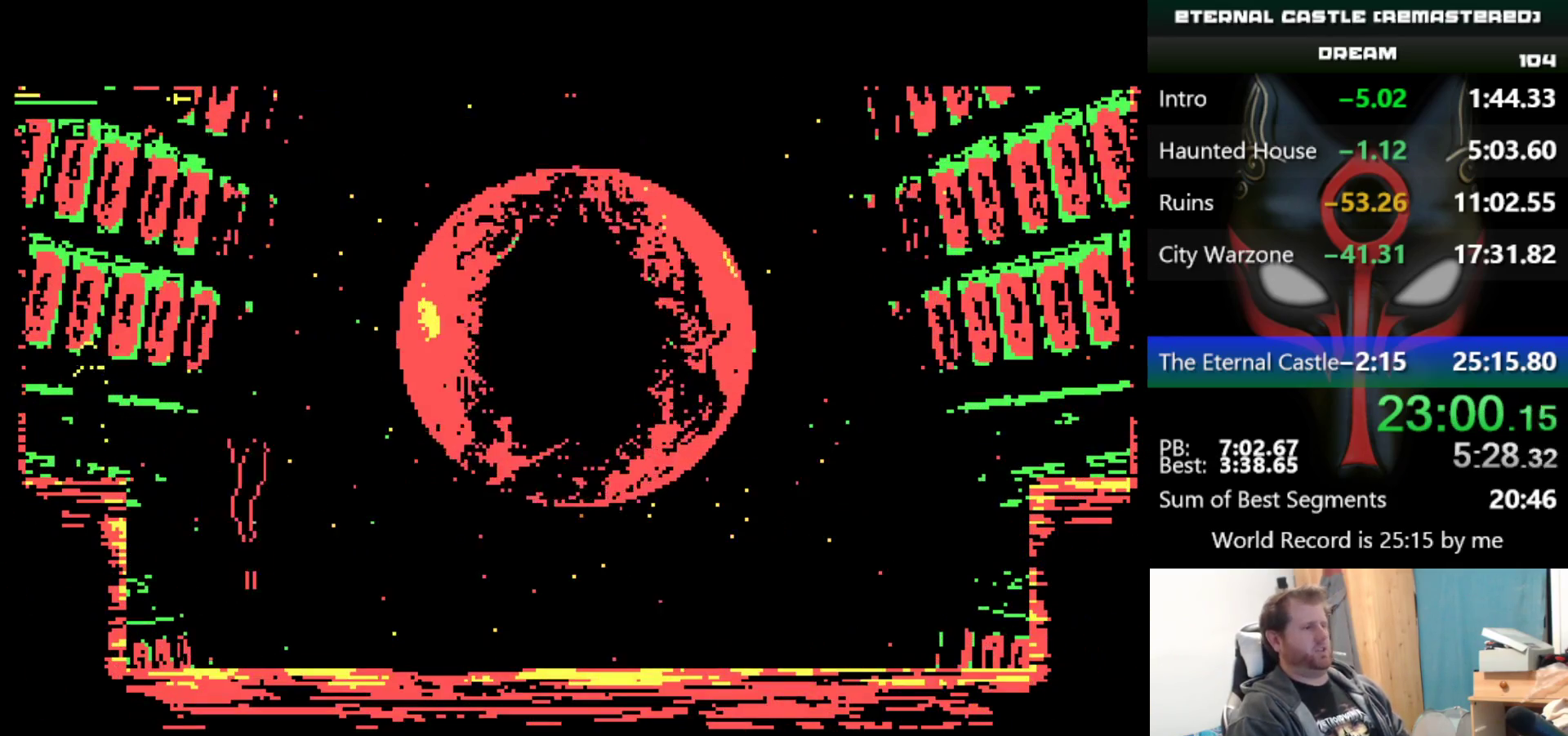
{"keys": ["right", "shift"], "events": [[67, "shift", "down"]]}
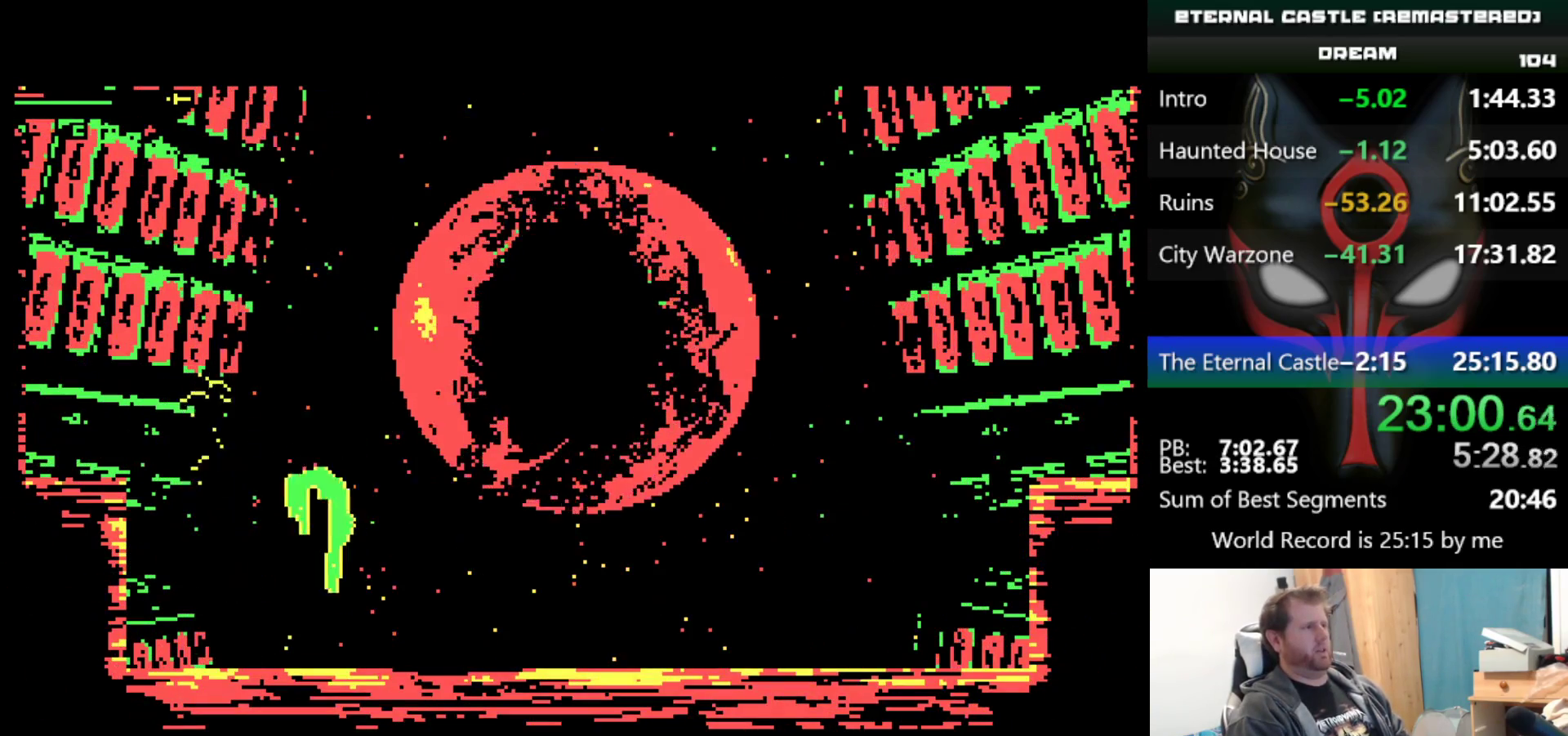
{"keys": ["right"], "events": [[267, "shift", "up"]]}
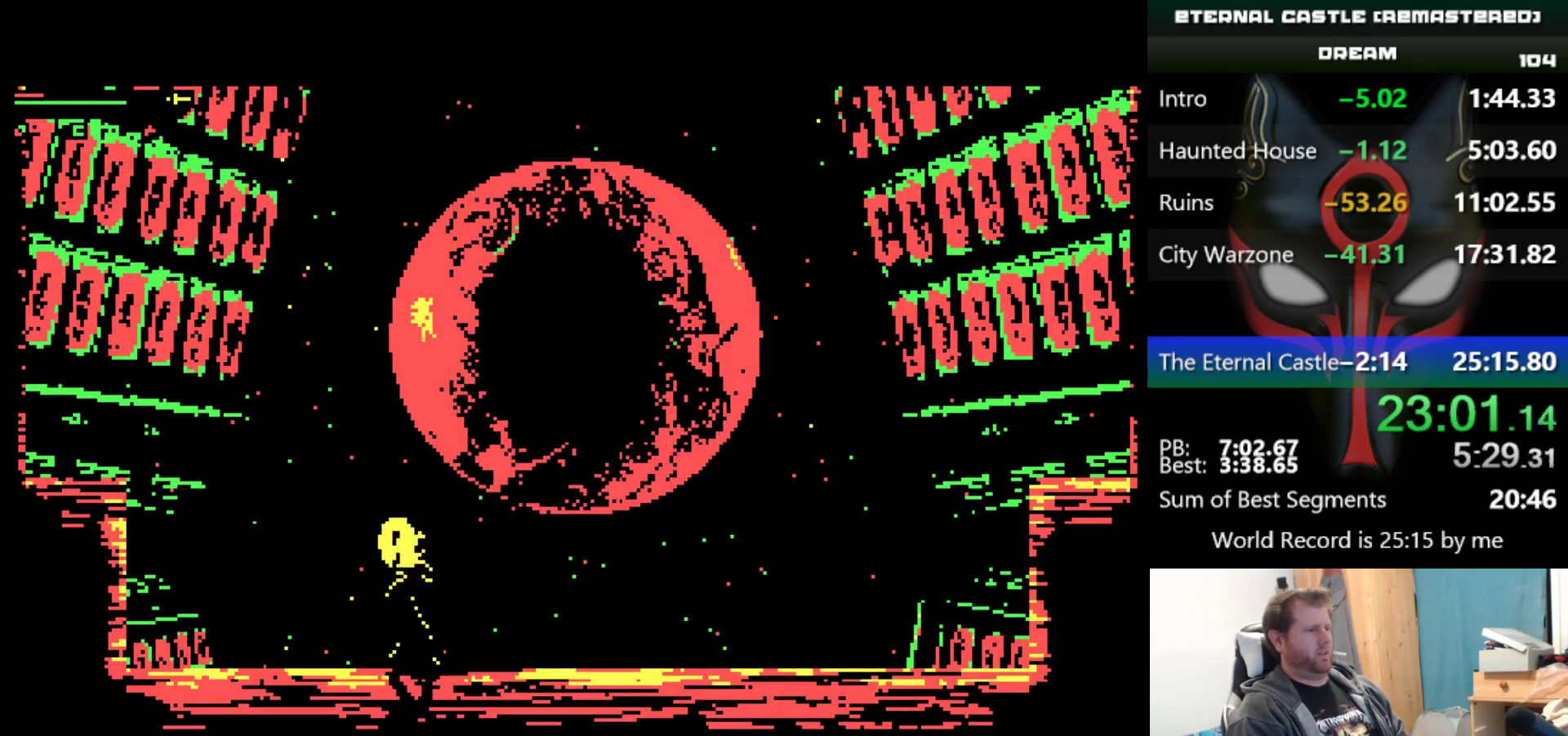
{"keys": [], "events": [[283, "right", "up"]]}
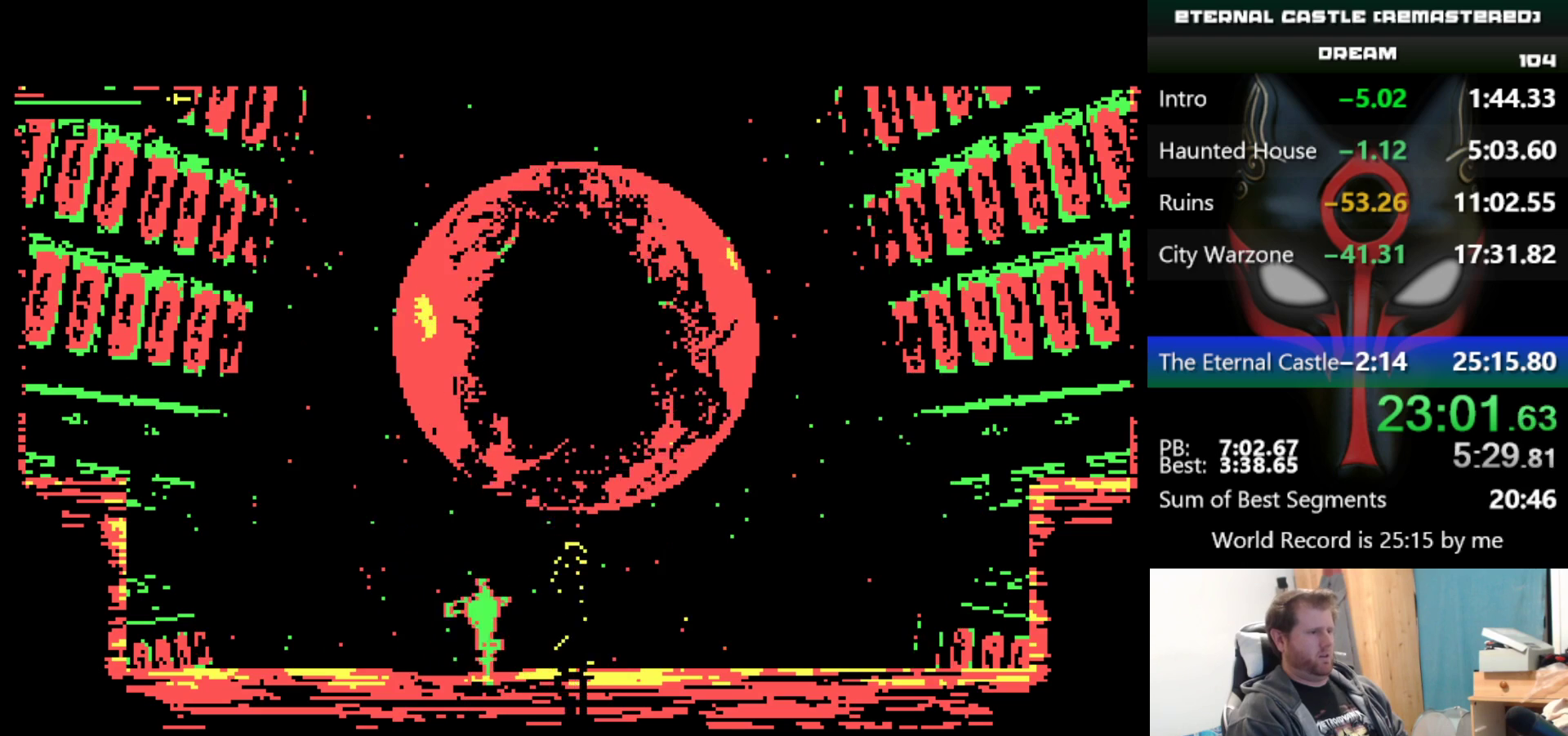
{"keys": [], "events": [[167, "left", "down"], [300, "left", "up"]]}
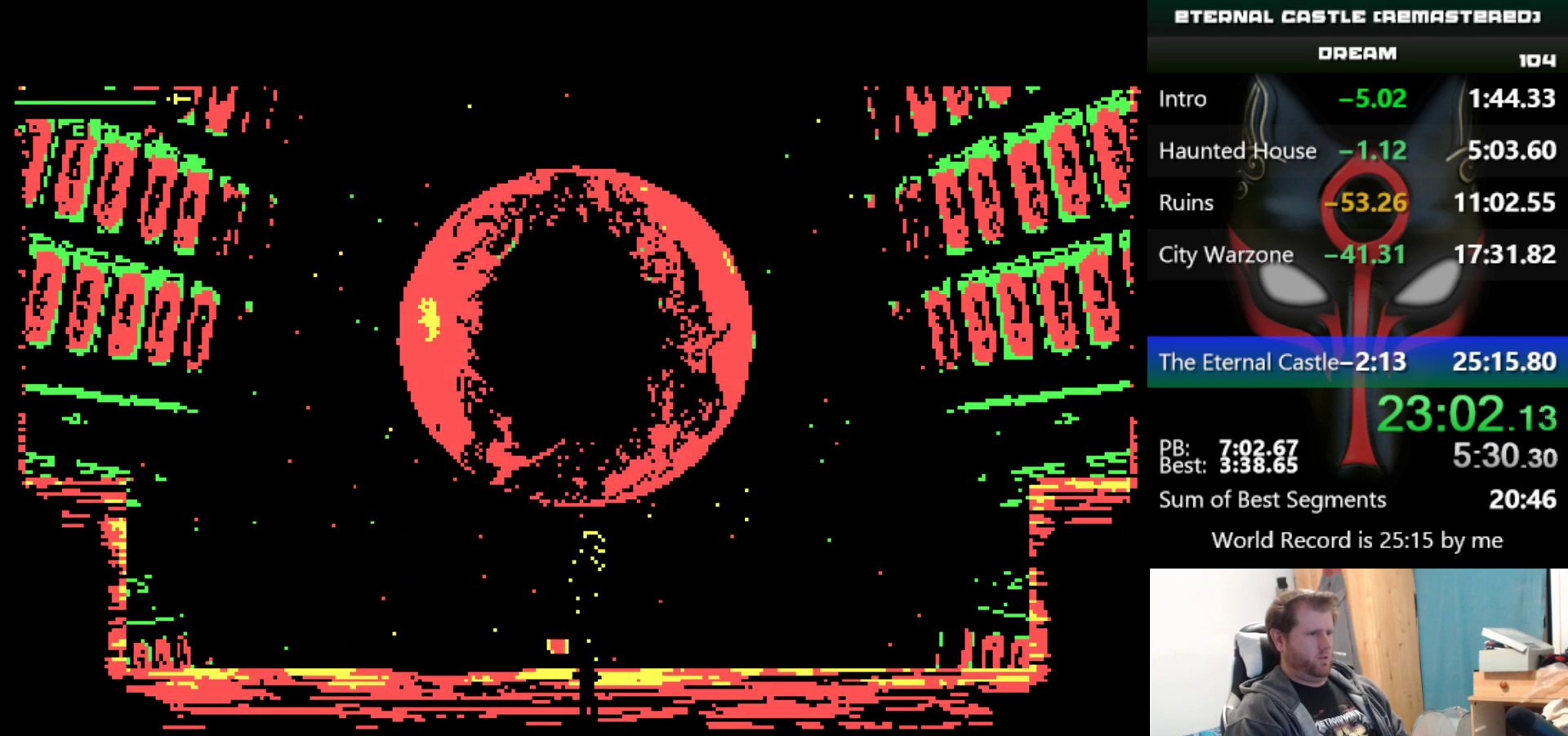
{"keys": [], "events": [[83, "down", "down"], [367, "down", "up"]]}
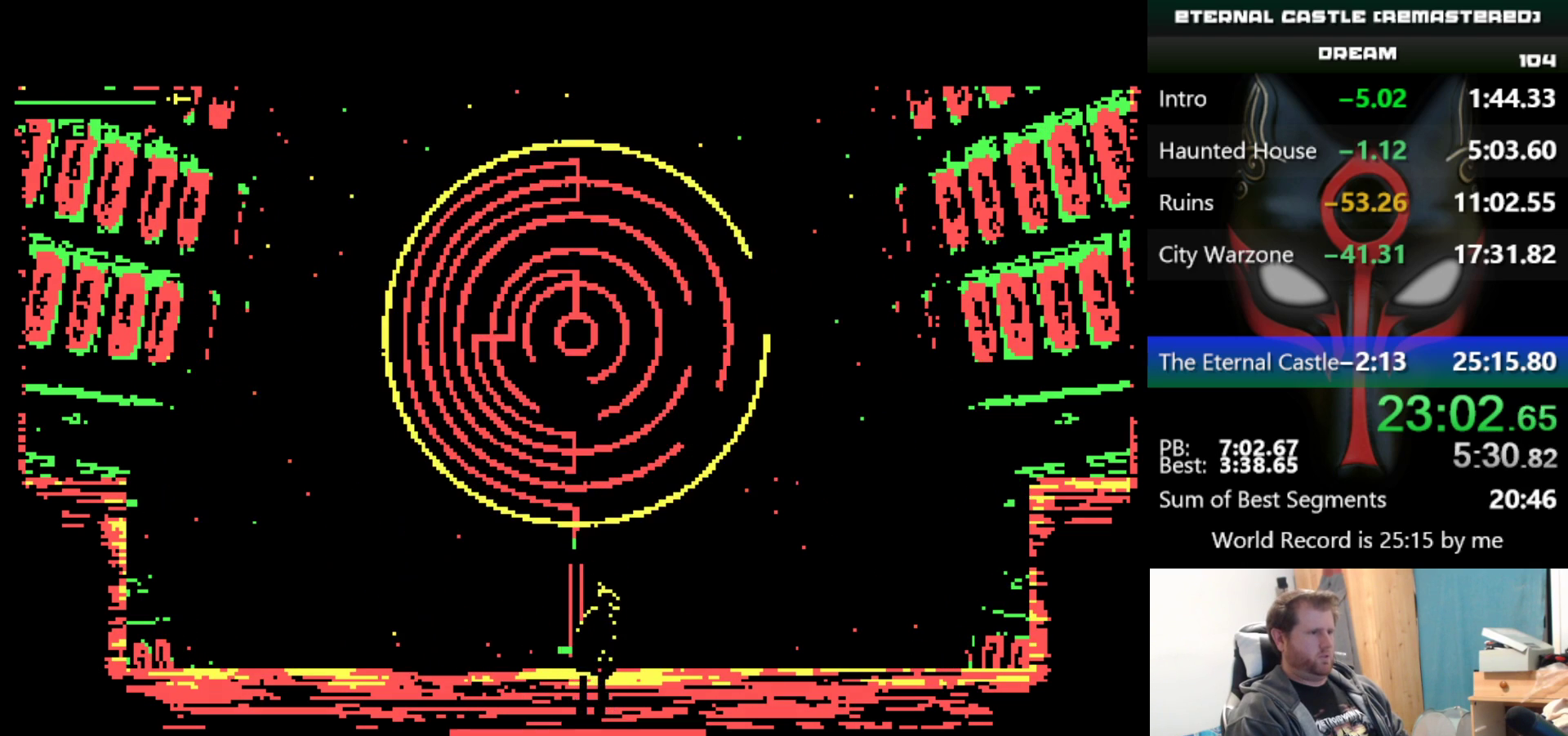
{"keys": ["left"], "events": [[433, "left", "down"]]}
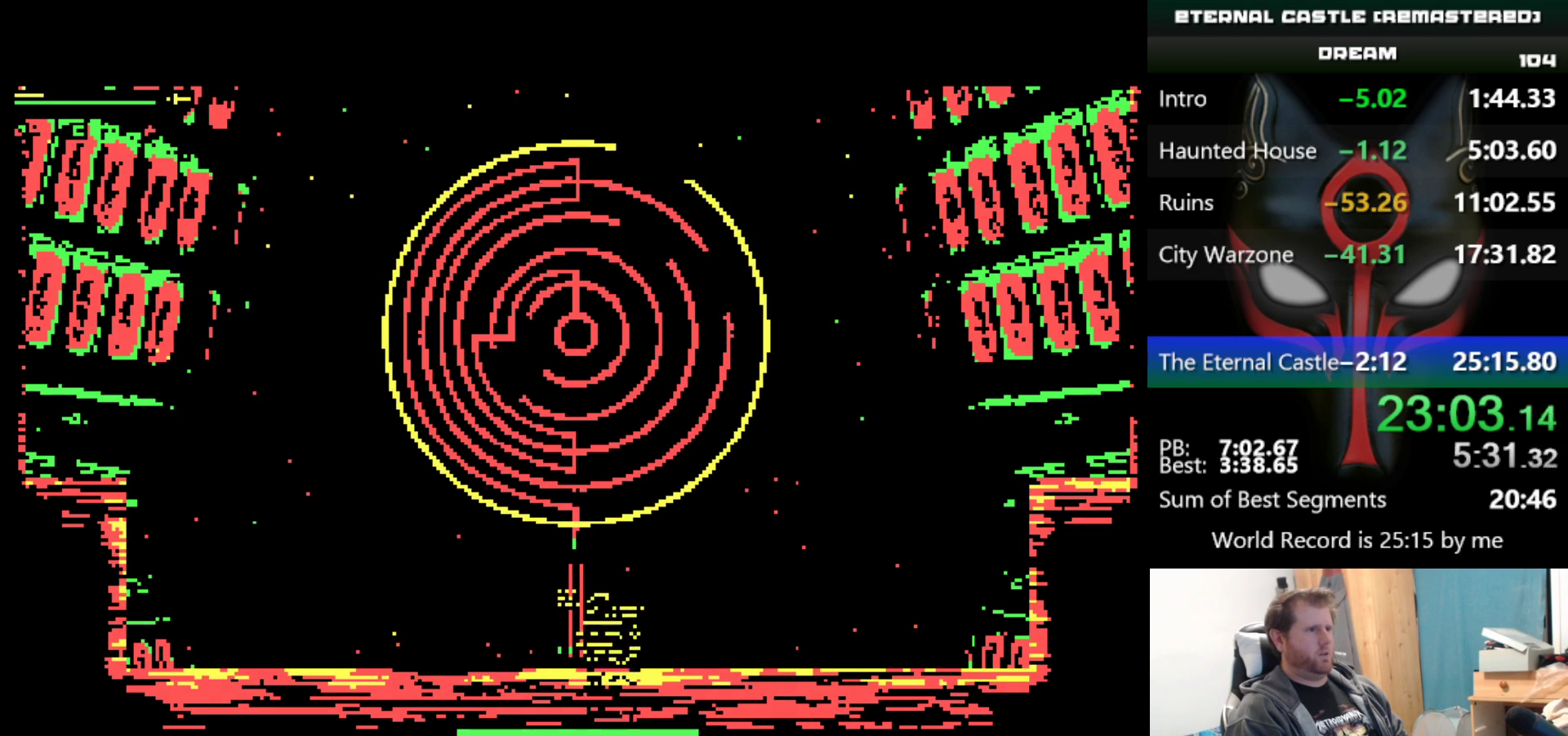
{"keys": [], "events": [[117, "left", "up"]]}
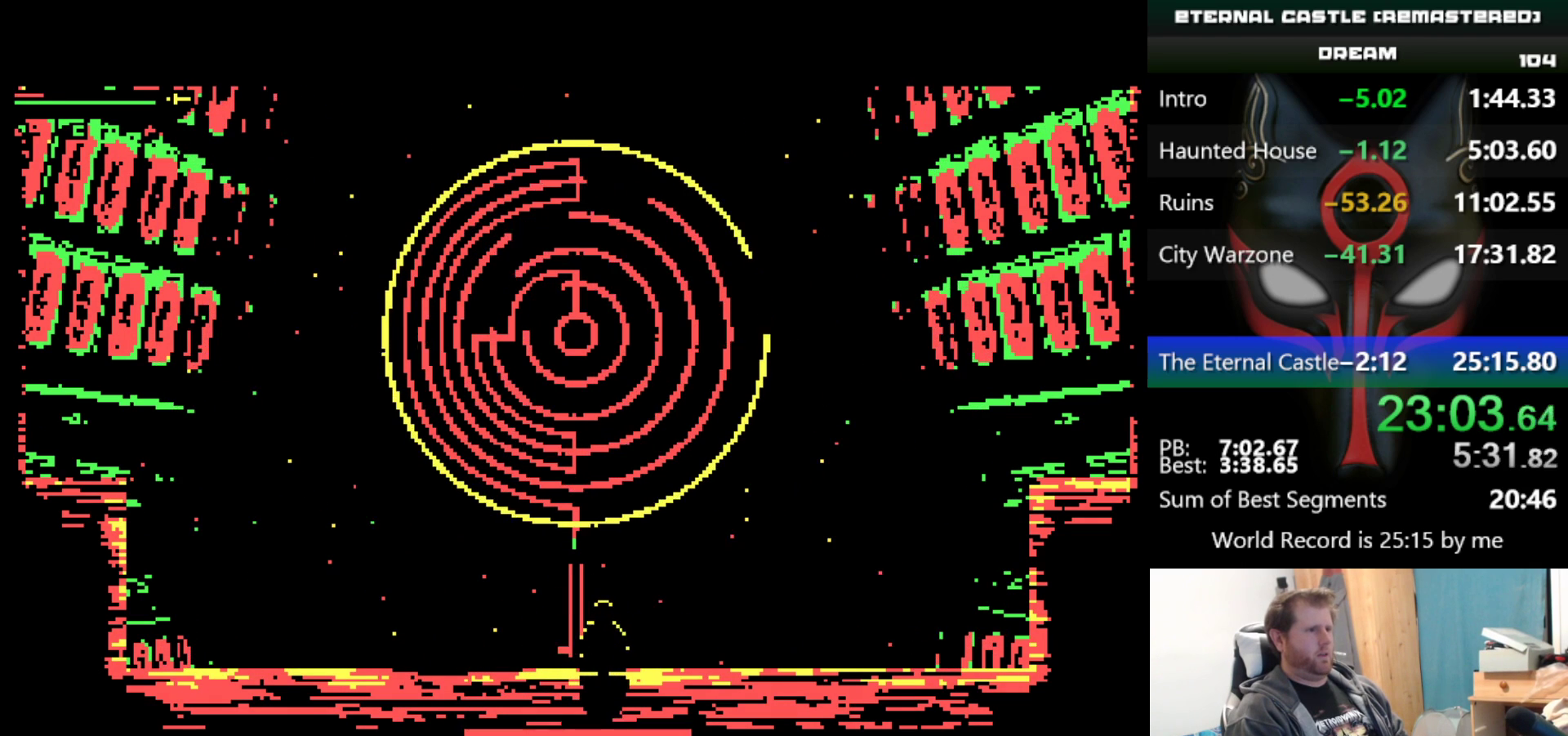
{"keys": [], "events": []}
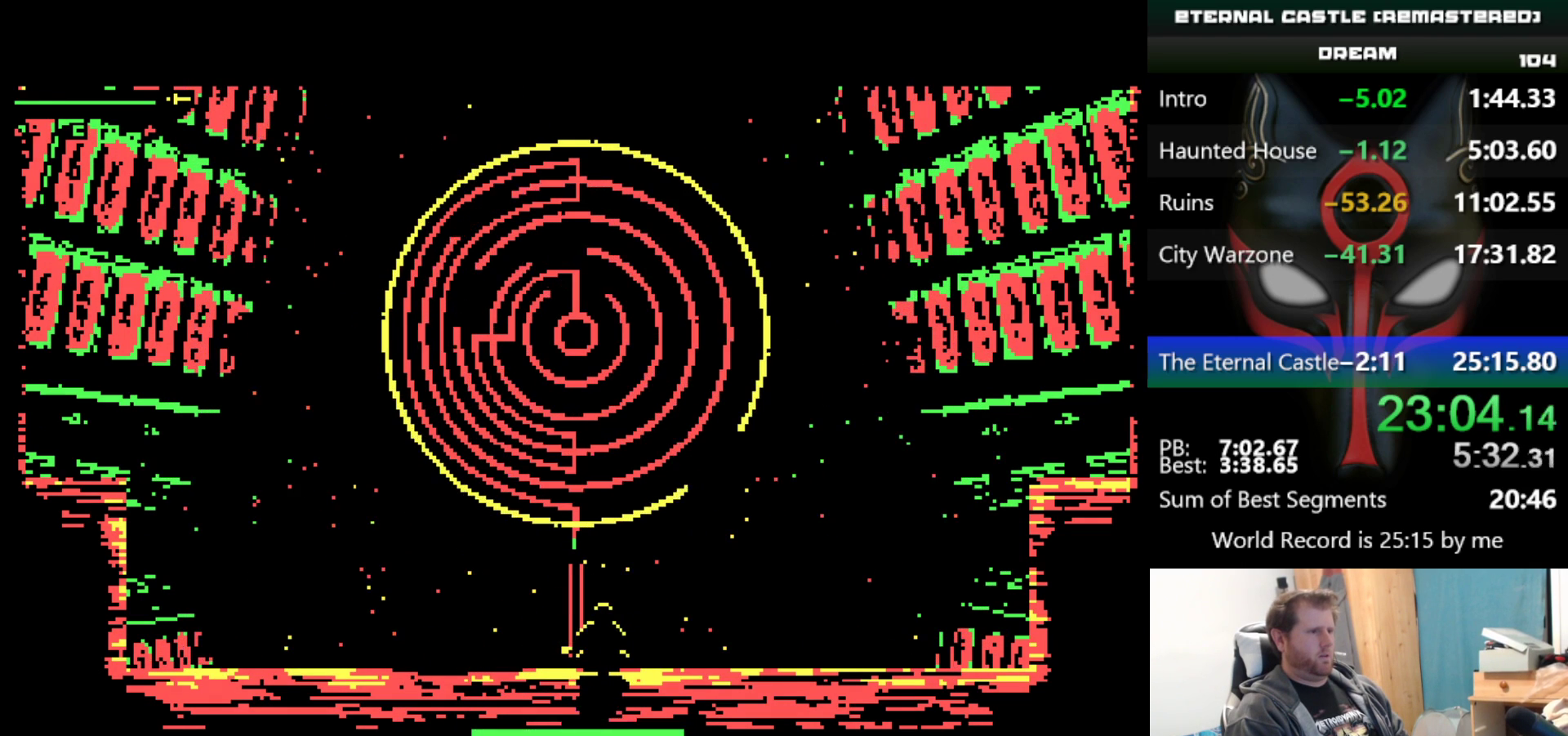
{"keys": ["ctrl"], "events": [[483, "ctrl", "down"]]}
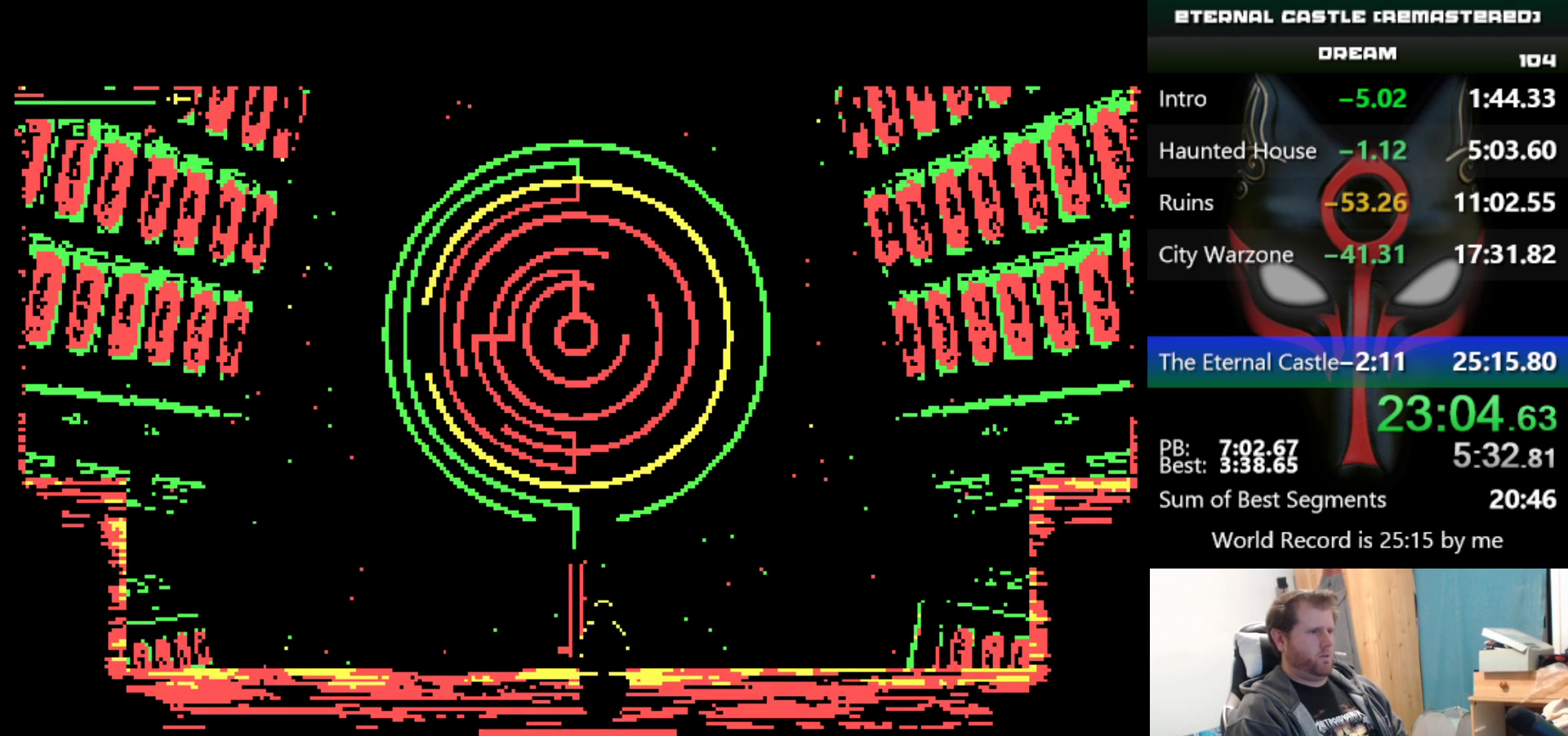
{"keys": [], "events": [[17, "ctrl", "up"]]}
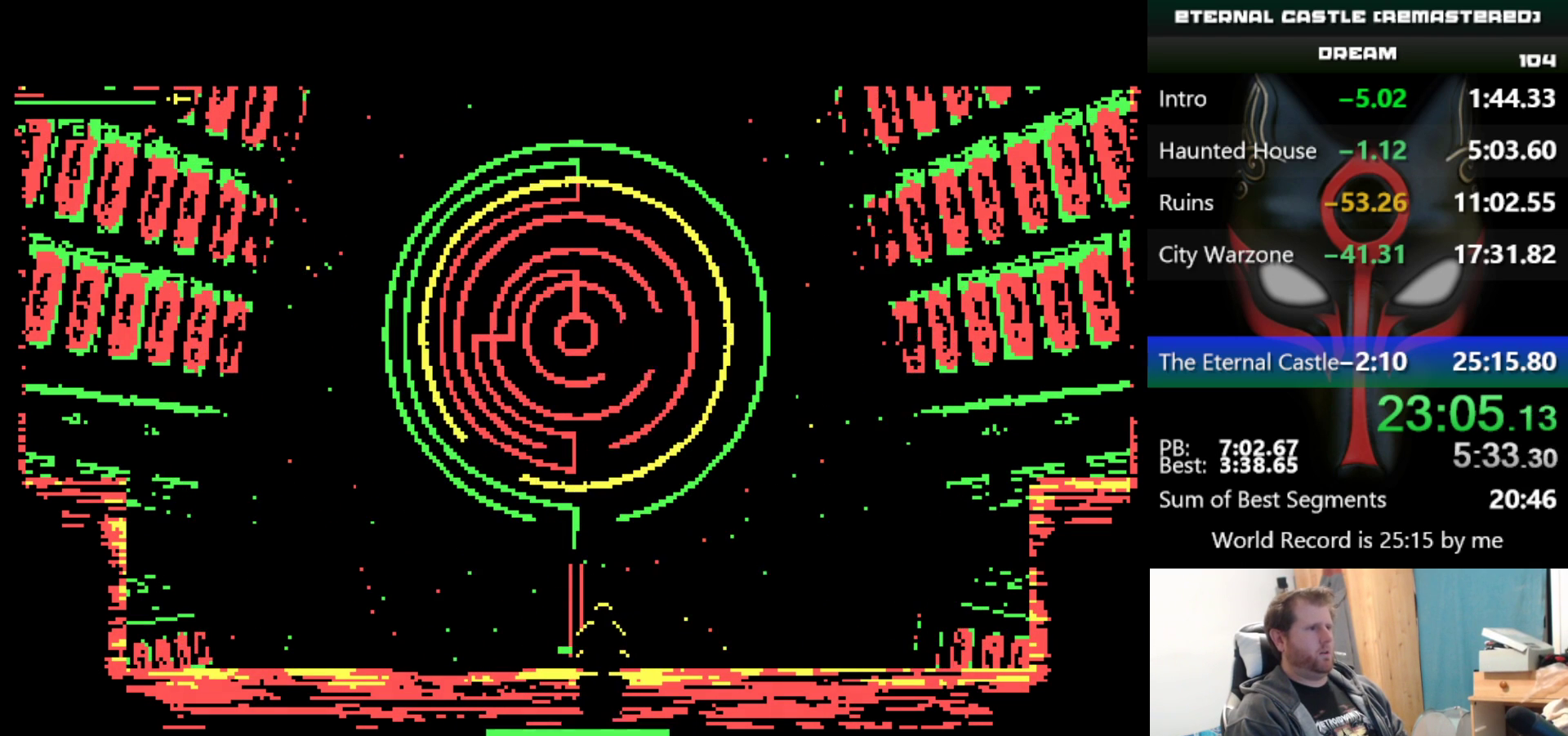
{"keys": [], "events": []}
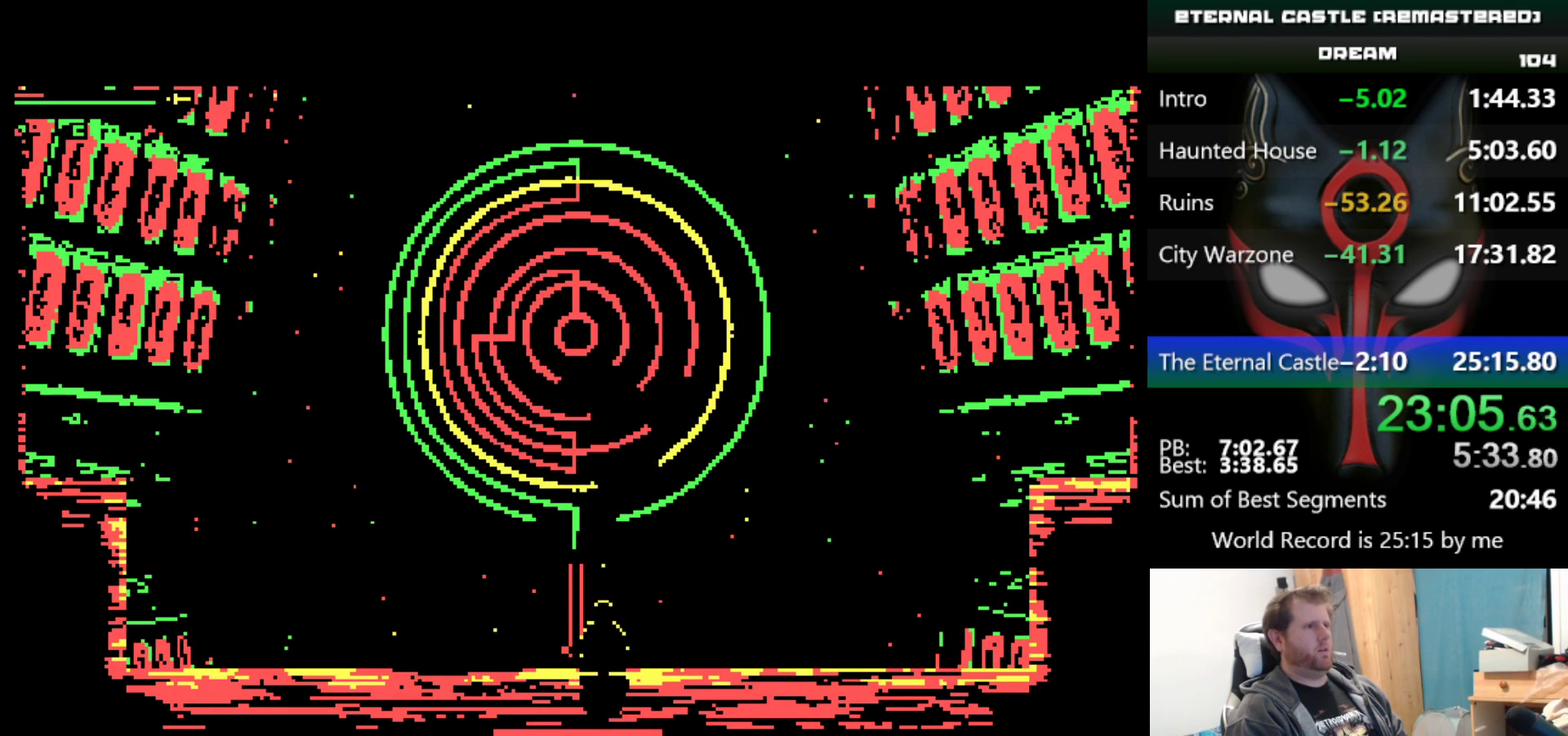
{"keys": [], "events": []}
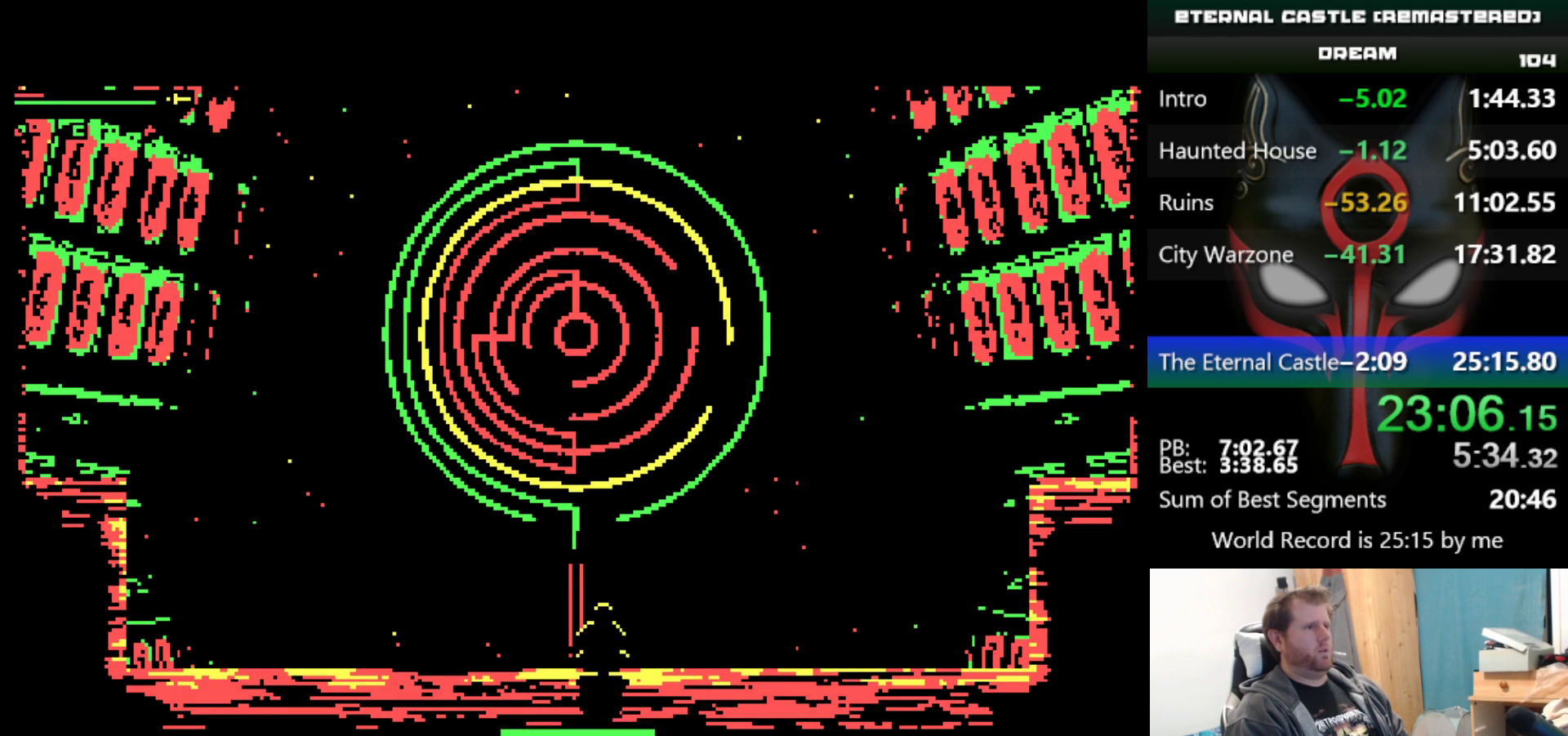
{"keys": [], "events": []}
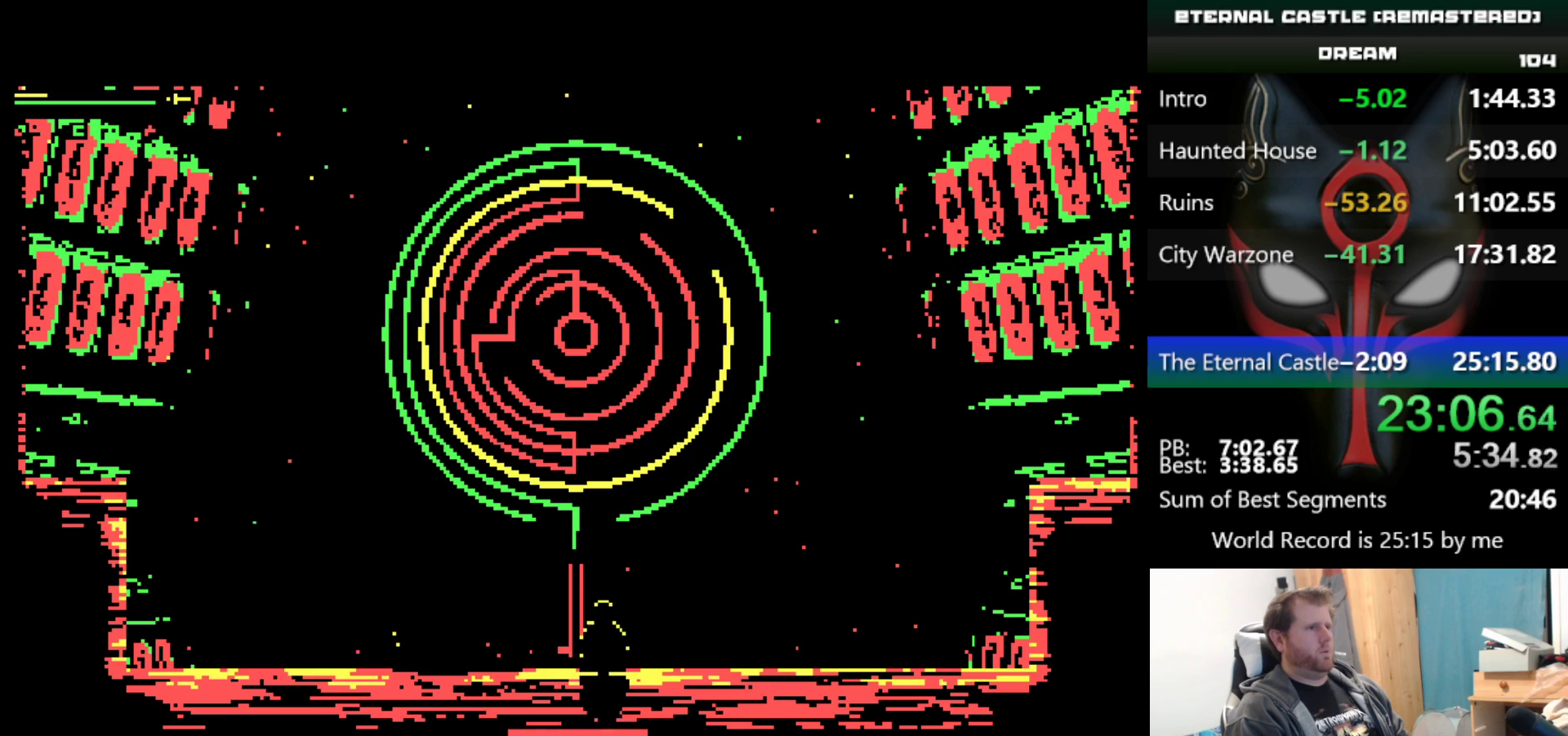
{"keys": [], "events": [[267, "ctrl", "down"], [317, "ctrl", "up"]]}
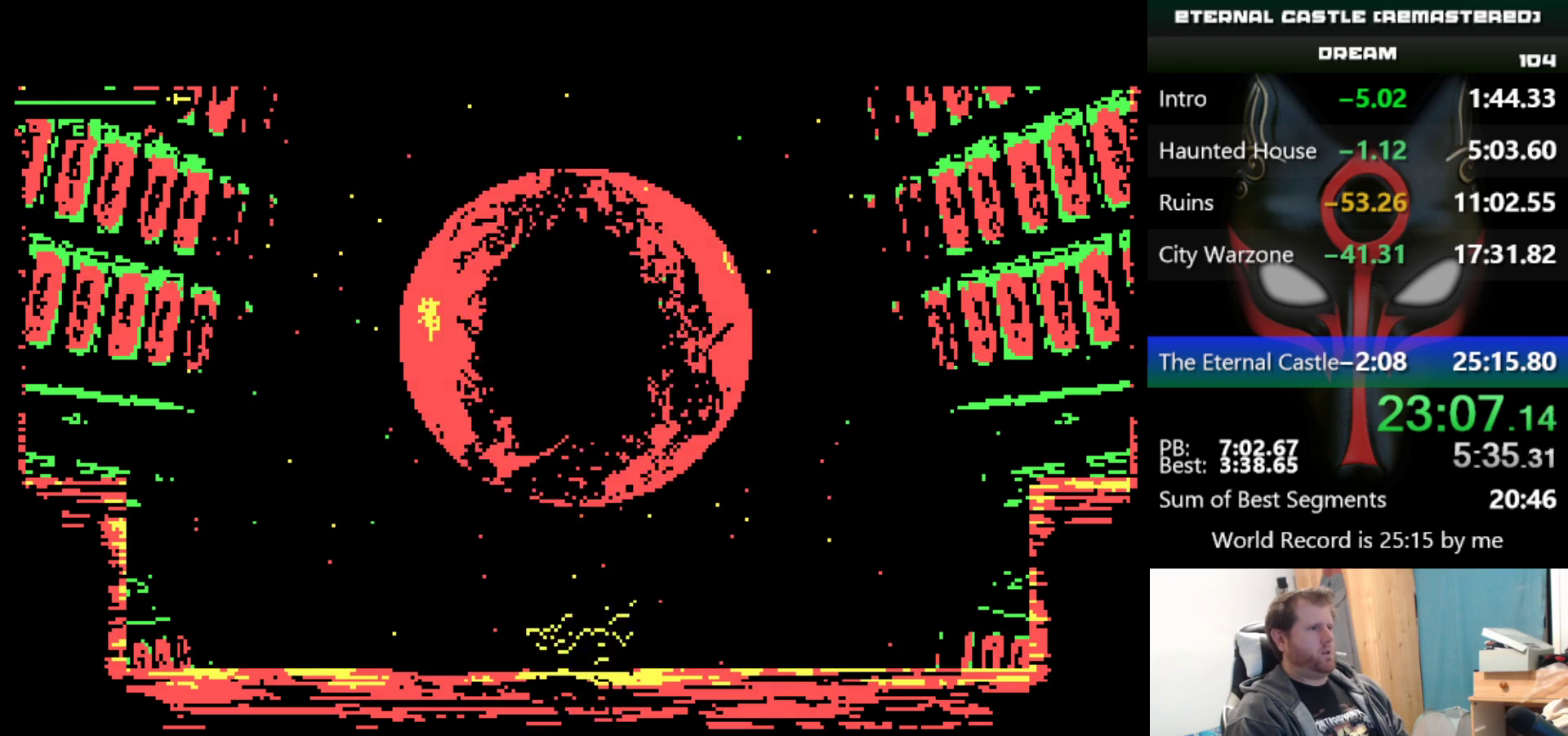
{"keys": [], "events": []}
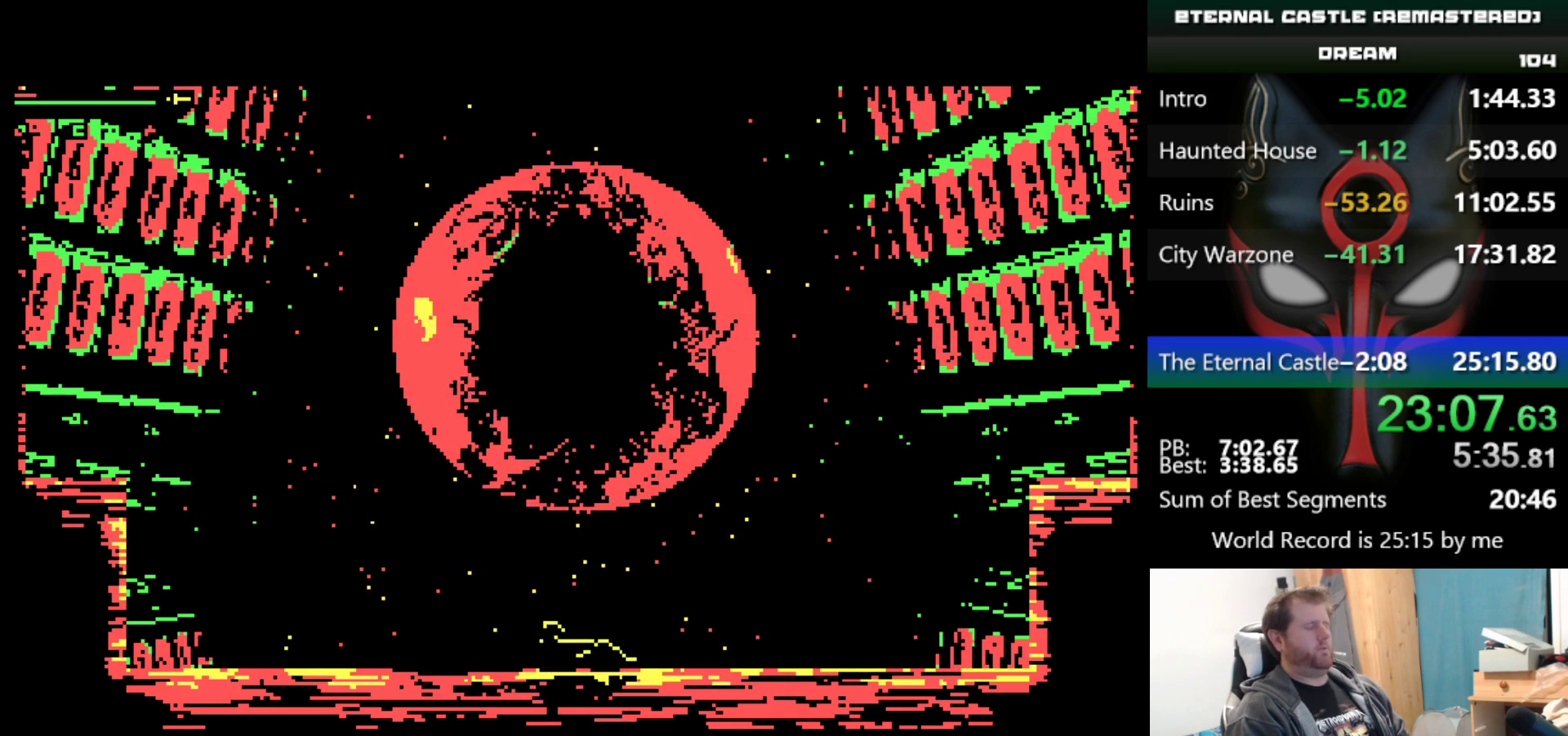
{"keys": [], "events": []}
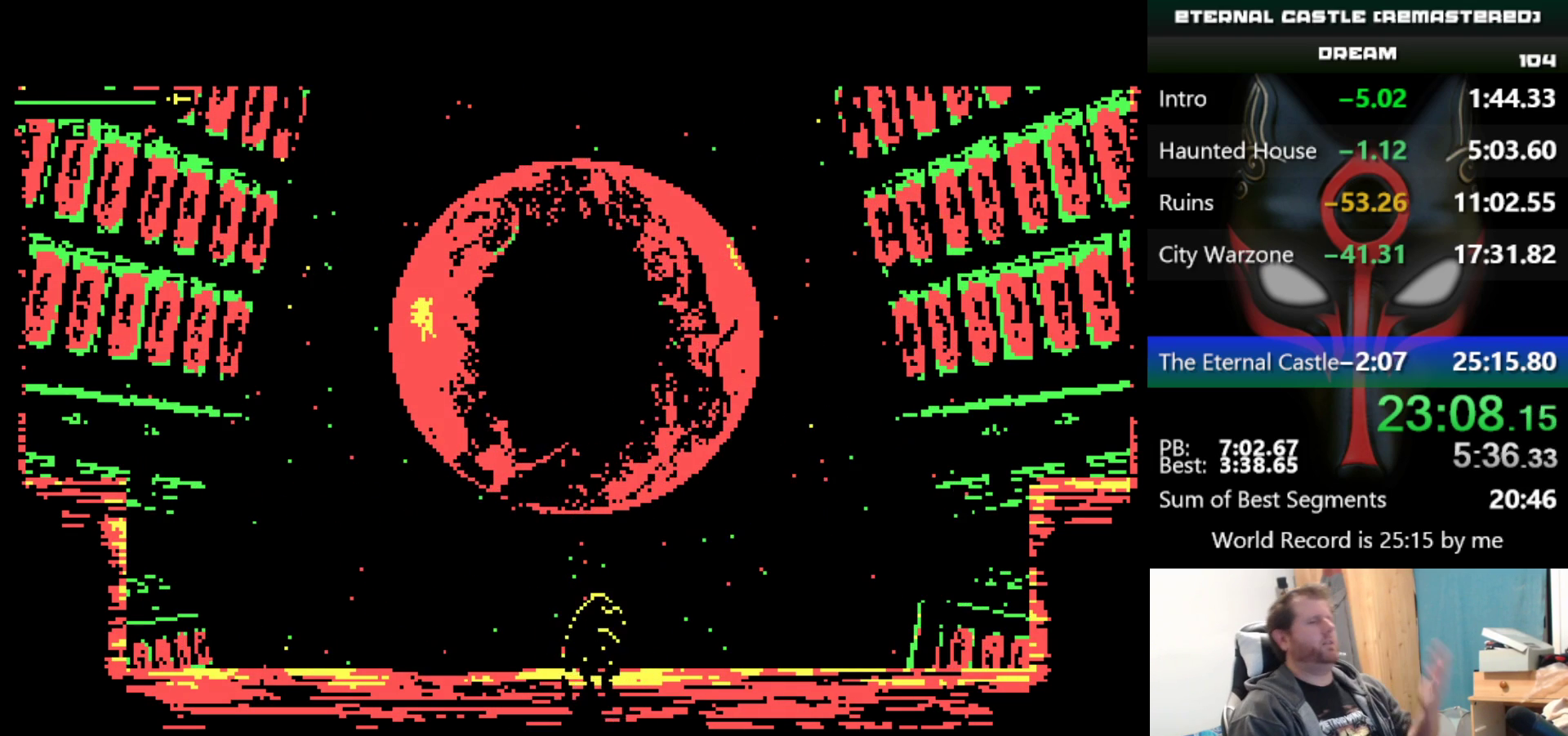
{"keys": [], "events": []}
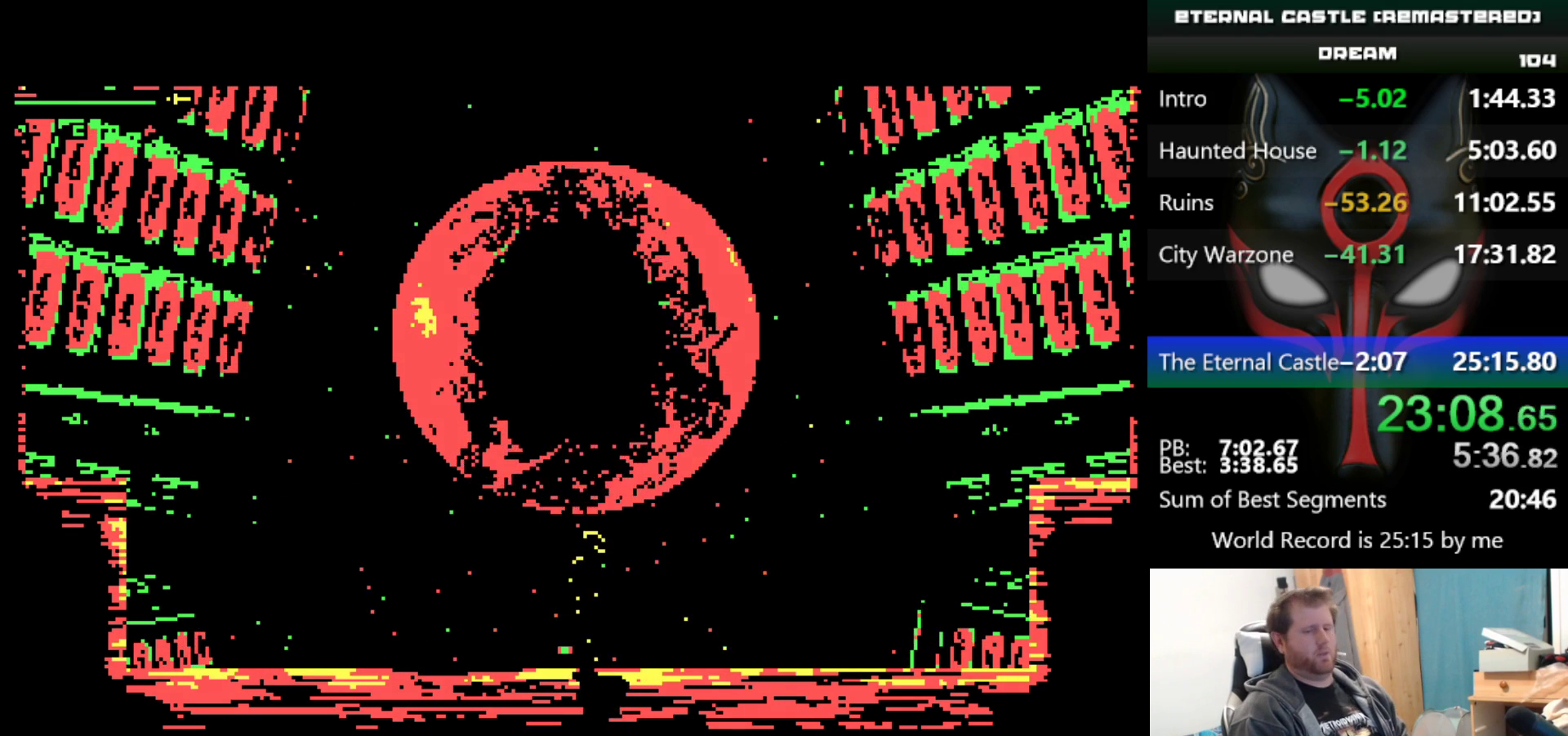
{"keys": [], "events": [[383, "left", "down"], [467, "left", "up"]]}